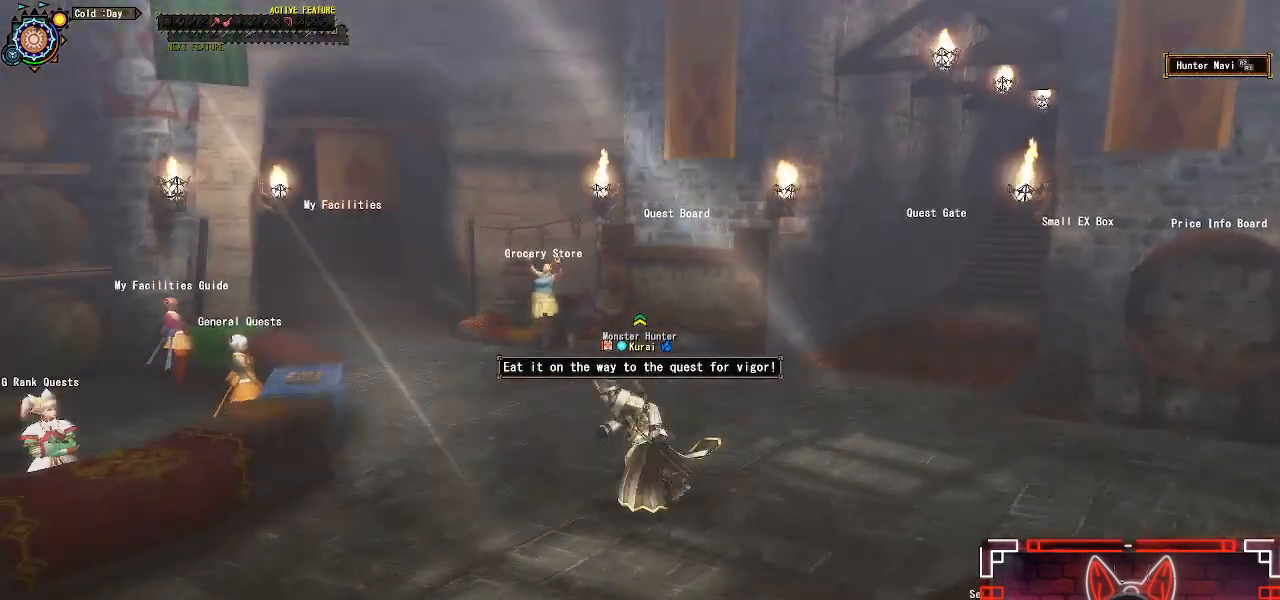
Gameplay with a controller (Xbox layout); each line is a JSON object with the inputs held at the frame after it. "events" lists button and stick changes between this image and that frame as [ms after this image, input, new state], when the widget could be followed in between.
{"buttons": [], "left_stick": "up-left", "right_stick": "center", "events": [[100, "left_stick", "up-left"], [100, "right_stick", "center"], [400, "R1", "up"]]}
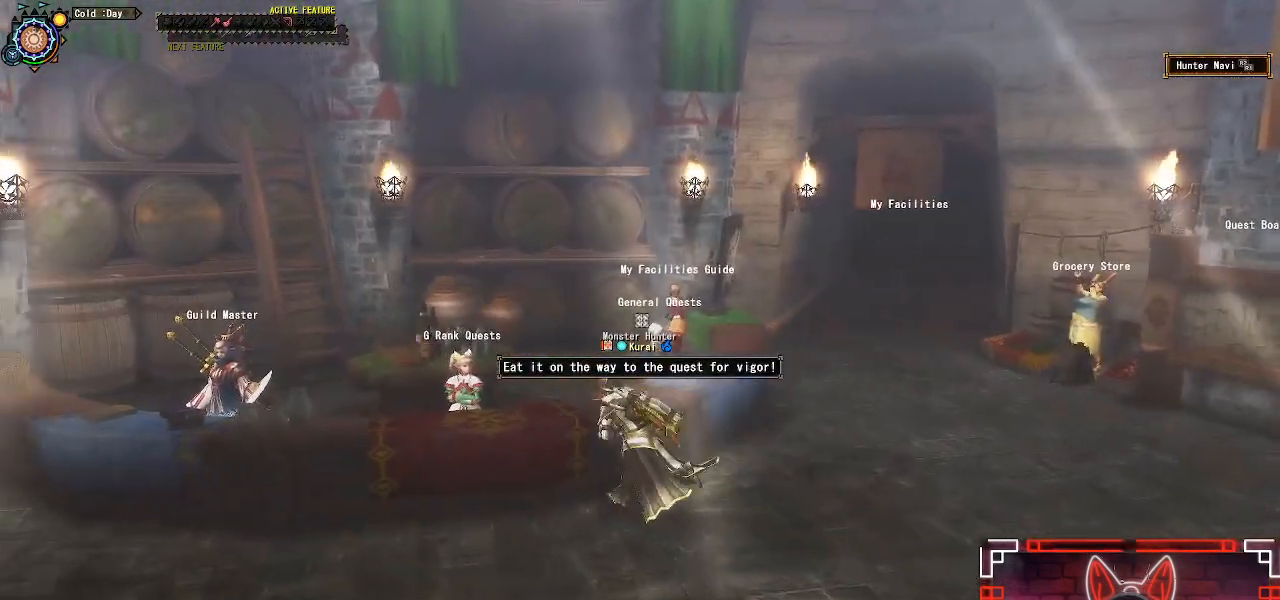
{"buttons": [], "left_stick": "up-left", "right_stick": "center", "events": []}
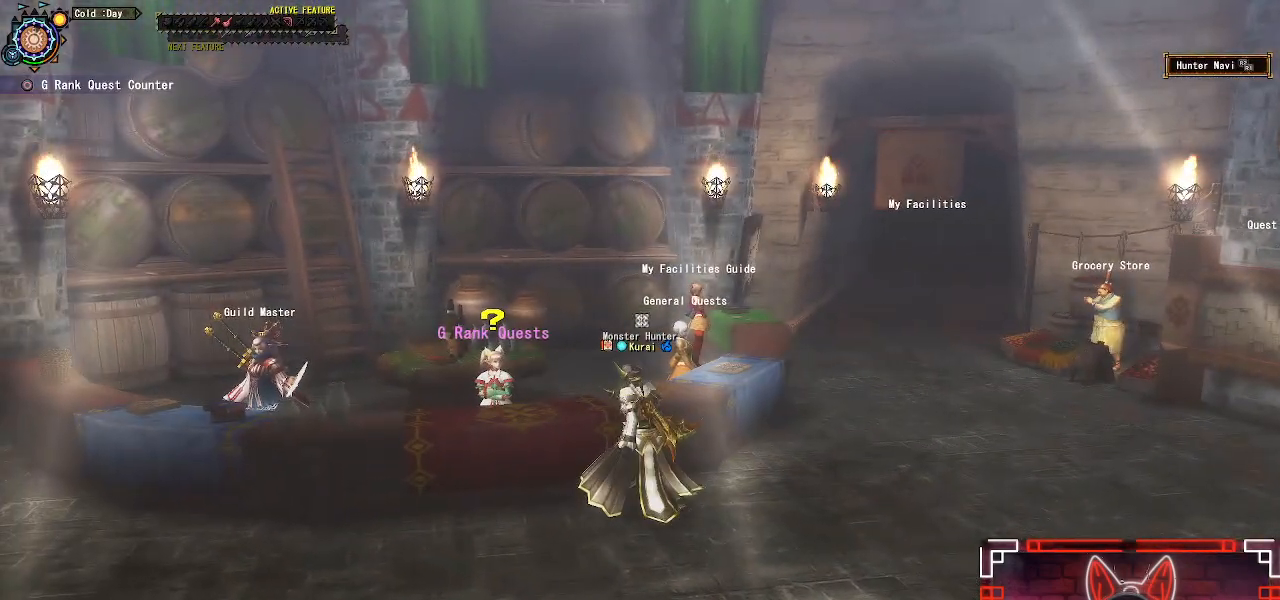
{"buttons": [], "left_stick": "up-left", "right_stick": "center", "events": []}
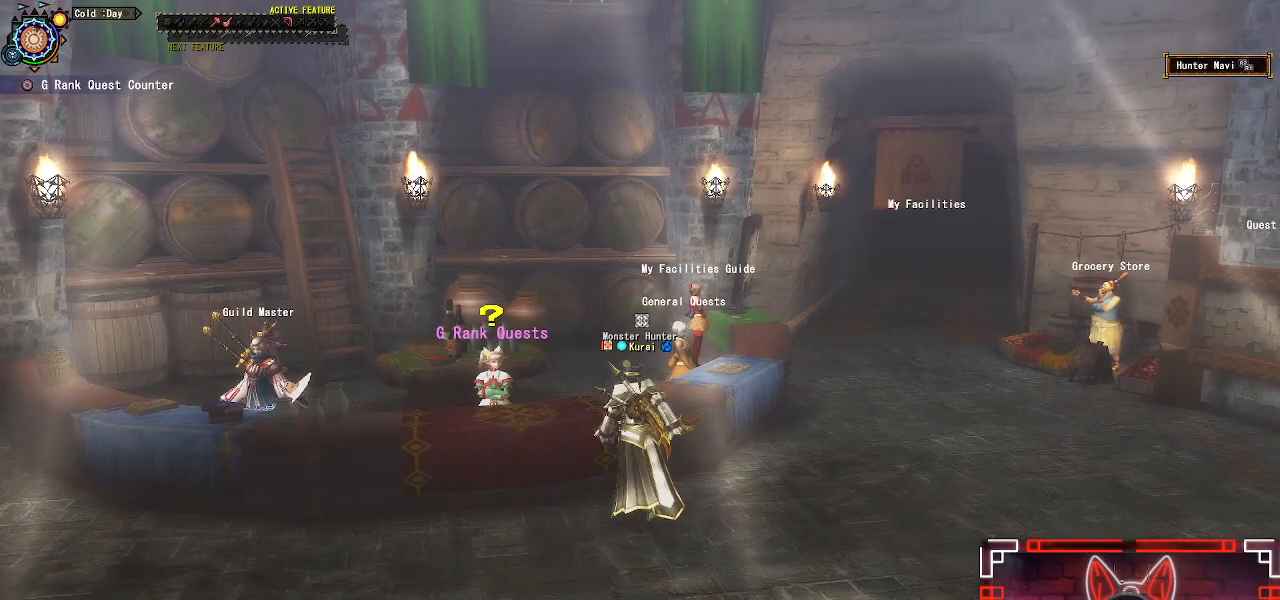
{"buttons": [], "left_stick": "up-left", "right_stick": "center", "events": []}
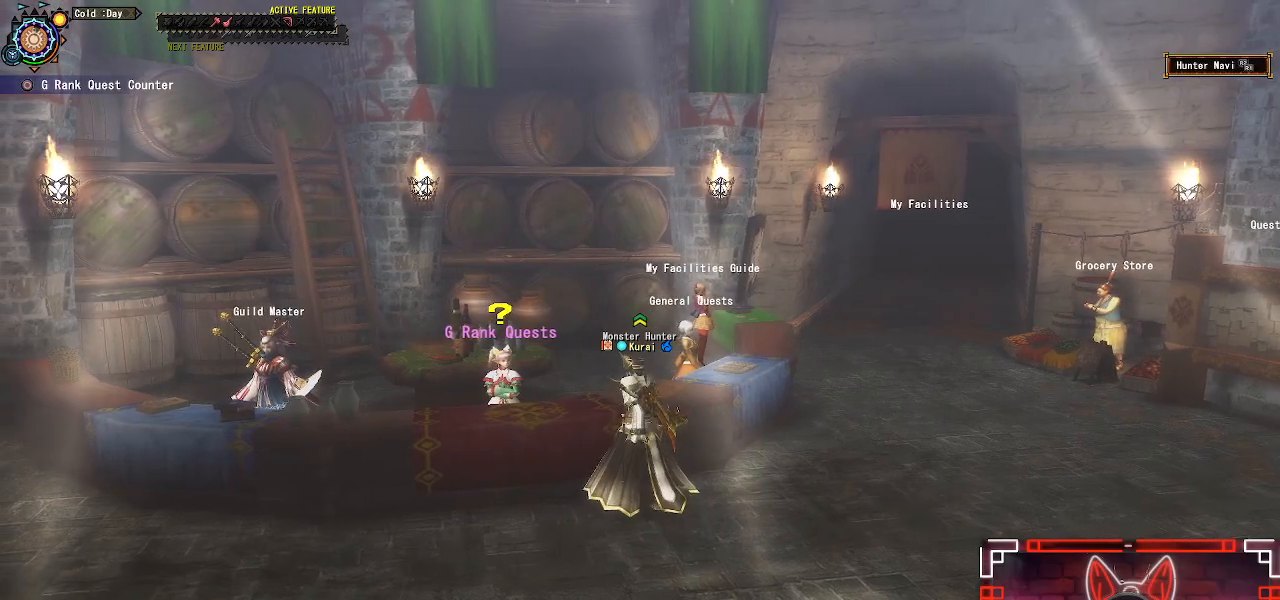
{"buttons": [], "left_stick": "center", "right_stick": "center", "events": [[33, "left_stick", "center"]]}
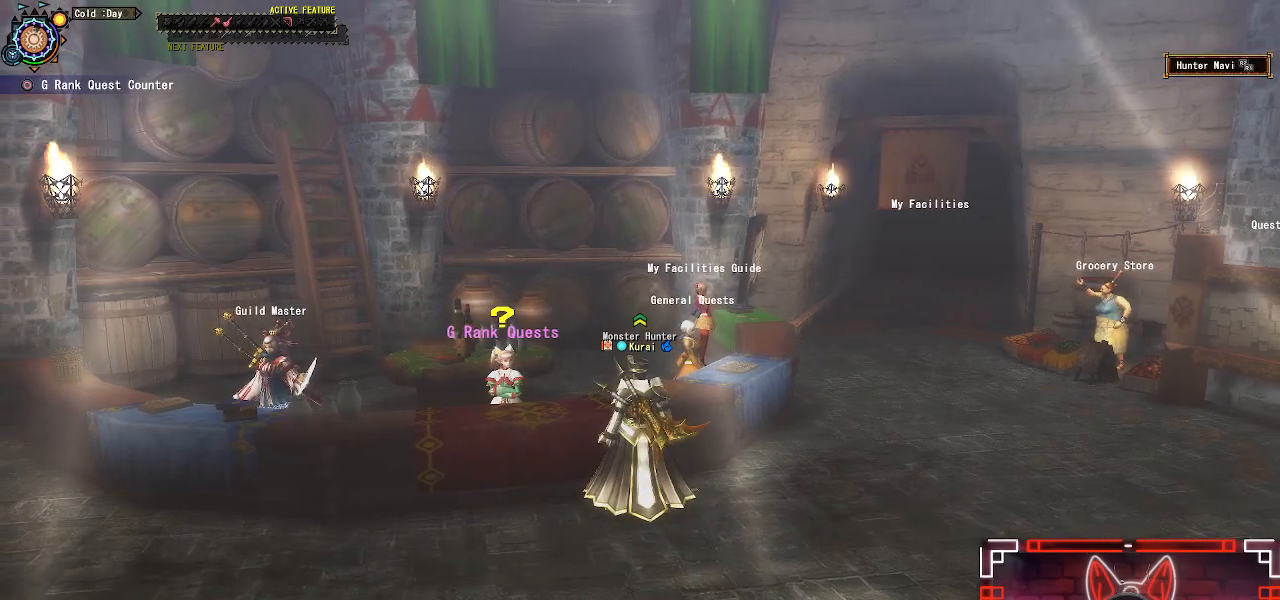
{"buttons": [], "left_stick": "center", "right_stick": "center", "events": []}
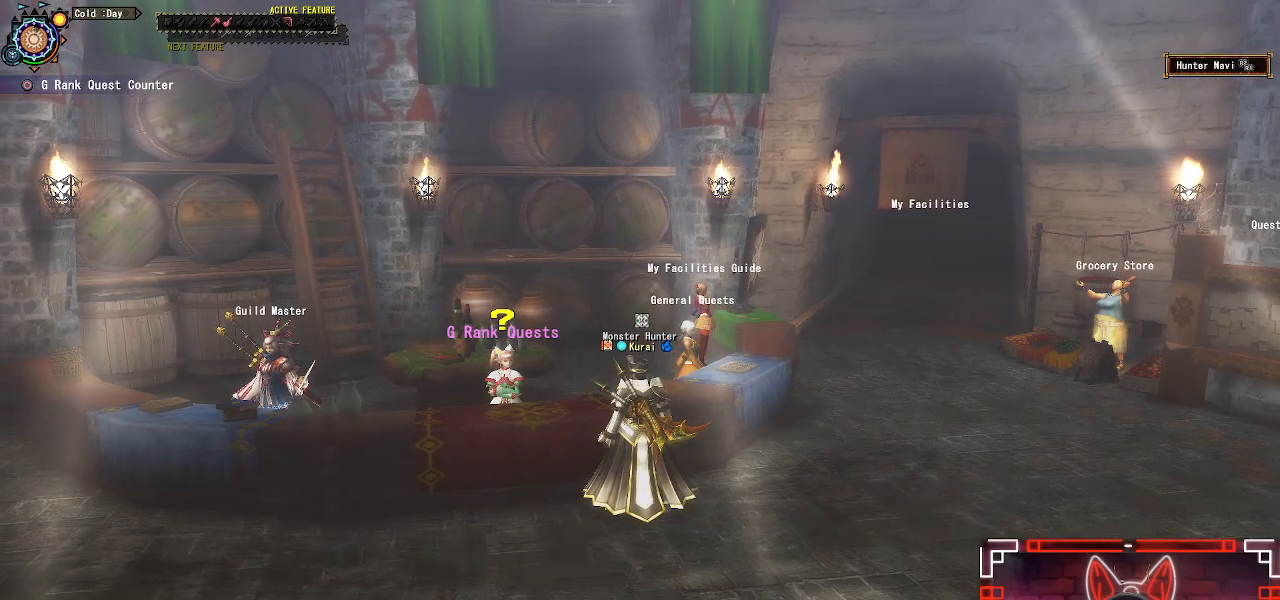
{"buttons": [], "left_stick": "center", "right_stick": "center", "events": []}
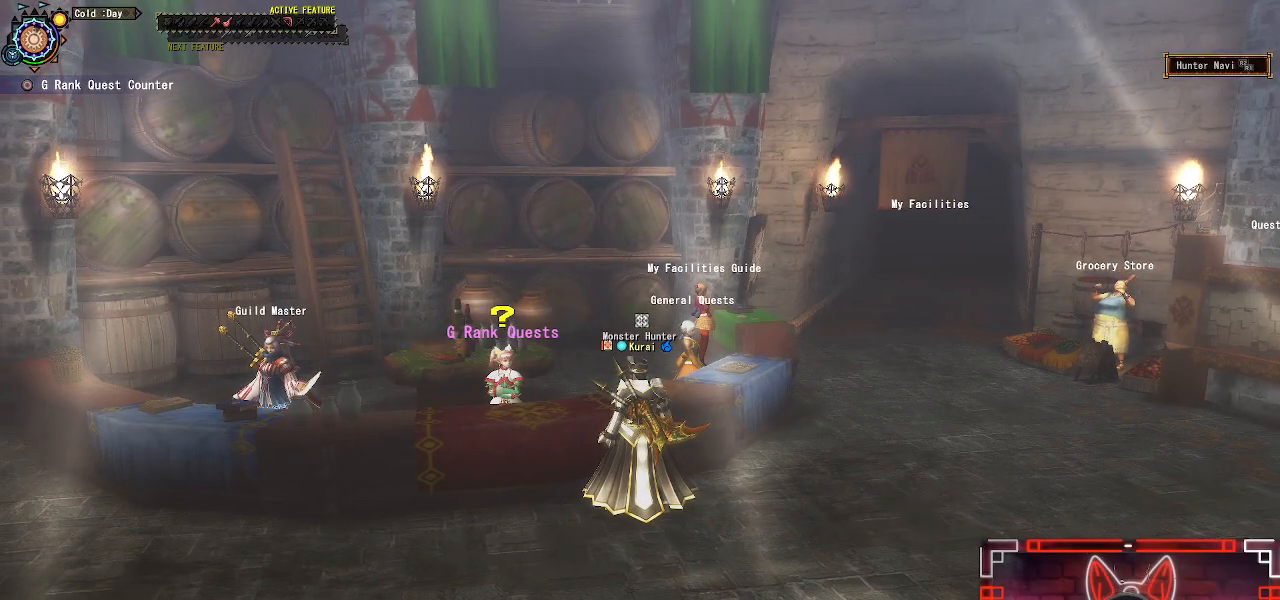
{"buttons": [], "left_stick": "center", "right_stick": "center", "events": []}
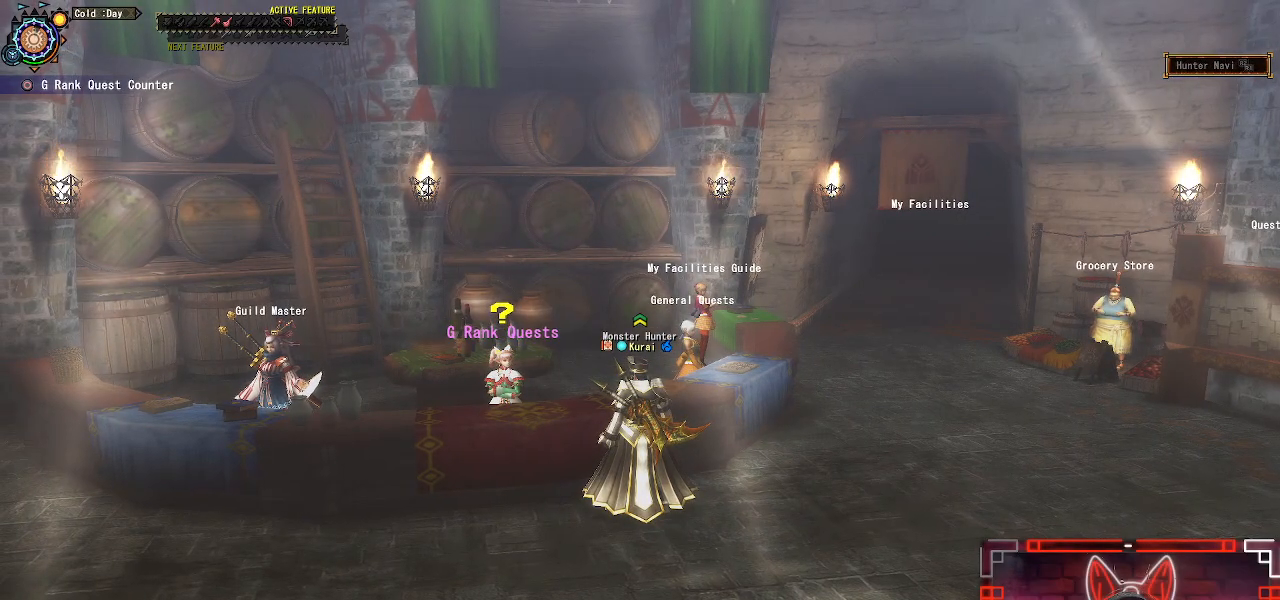
{"buttons": [], "left_stick": "center", "right_stick": "center", "events": []}
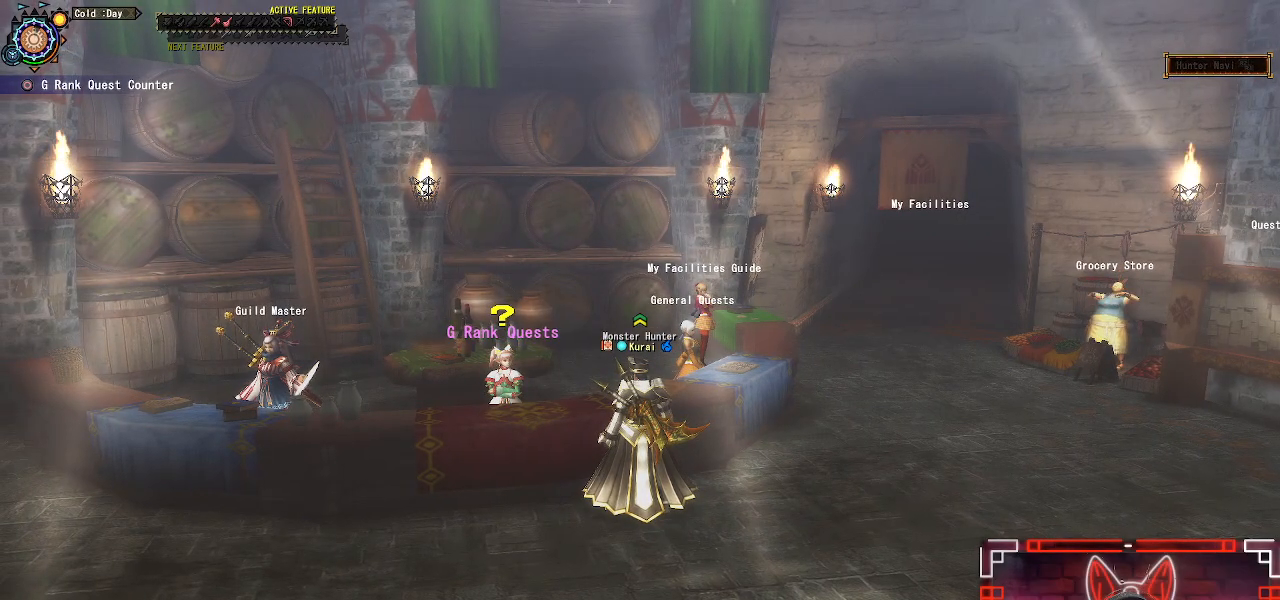
{"buttons": [], "left_stick": "center", "right_stick": "center", "events": []}
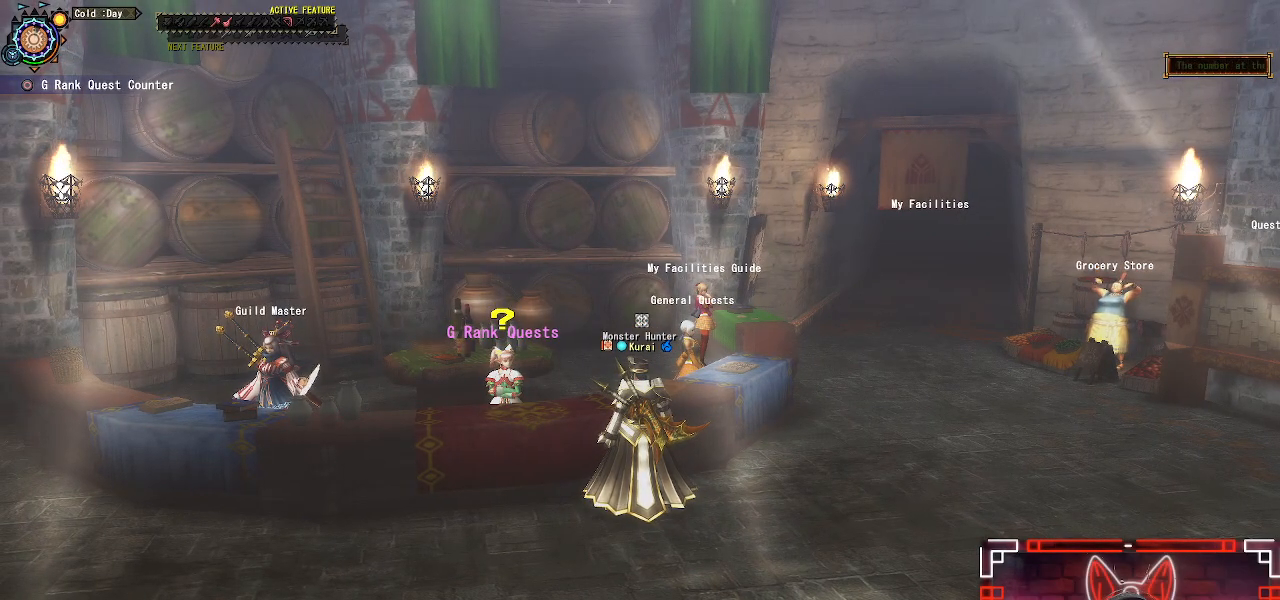
{"buttons": [], "left_stick": "center", "right_stick": "center", "events": []}
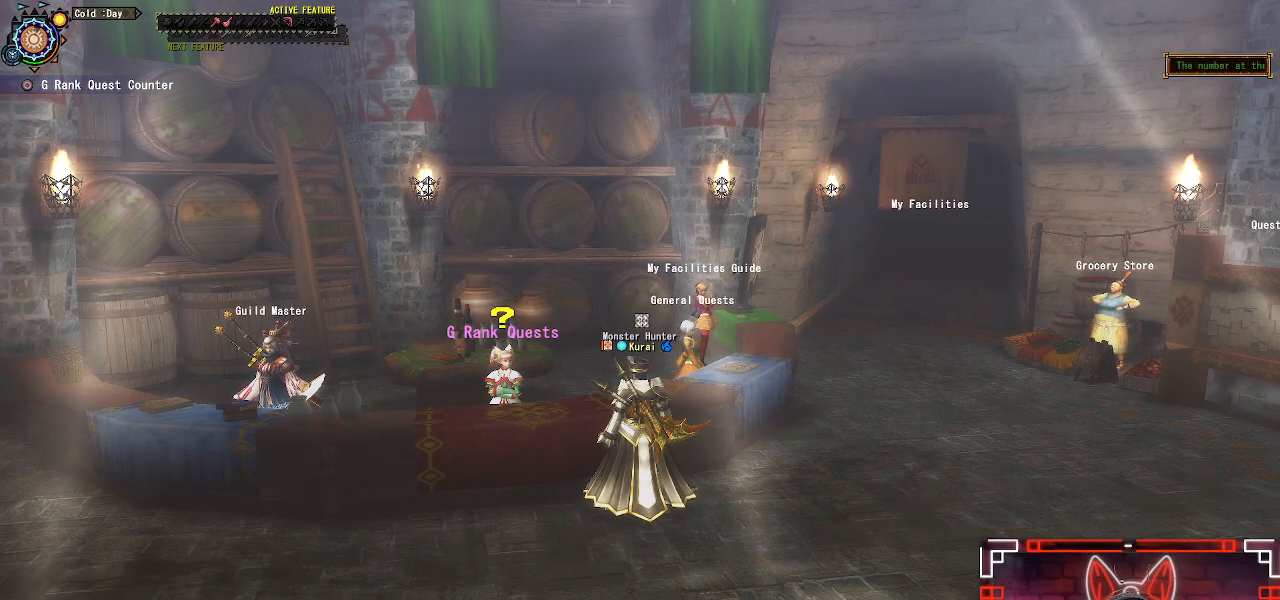
{"buttons": ["R1"], "left_stick": "down-right", "right_stick": "right", "events": [[67, "left_stick", "down-right"], [233, "right_stick", "right"], [250, "R1", "down"]]}
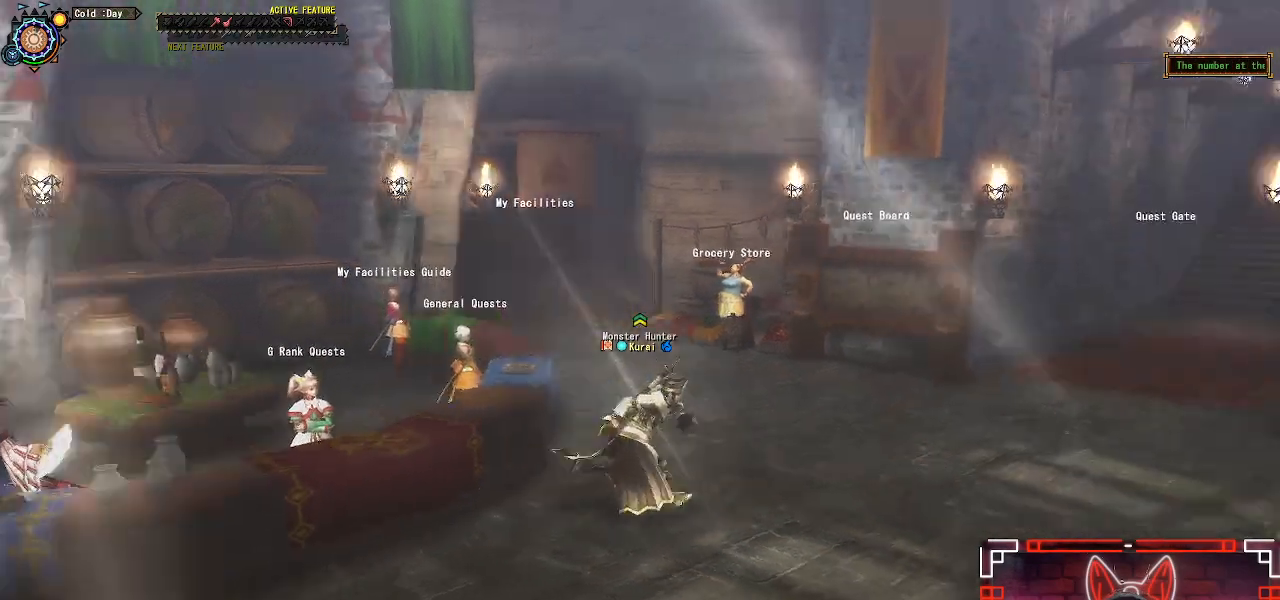
{"buttons": ["R1"], "left_stick": "up-right", "right_stick": "center", "events": [[17, "left_stick", "right"], [133, "right_stick", "center"], [400, "left_stick", "up-right"]]}
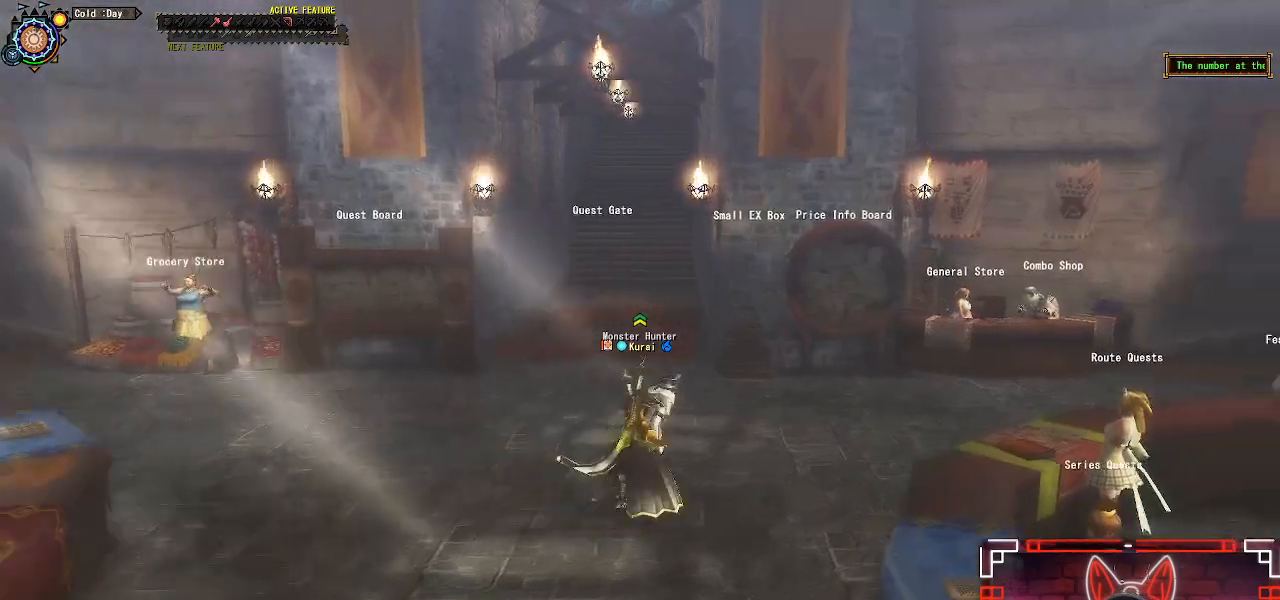
{"buttons": ["R1"], "left_stick": "up", "right_stick": "left", "events": [[33, "right_stick", "right"], [133, "left_stick", "up"], [183, "right_stick", "center"], [467, "right_stick", "left"]]}
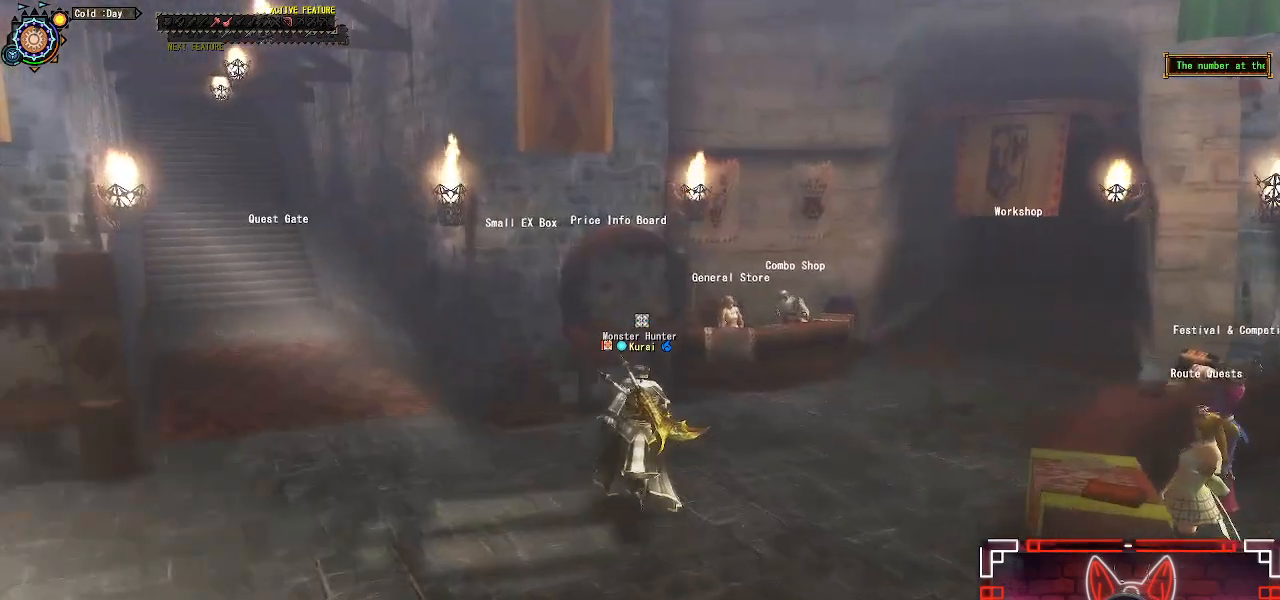
{"buttons": ["R1"], "left_stick": "up", "right_stick": "center", "events": [[167, "right_stick", "center"]]}
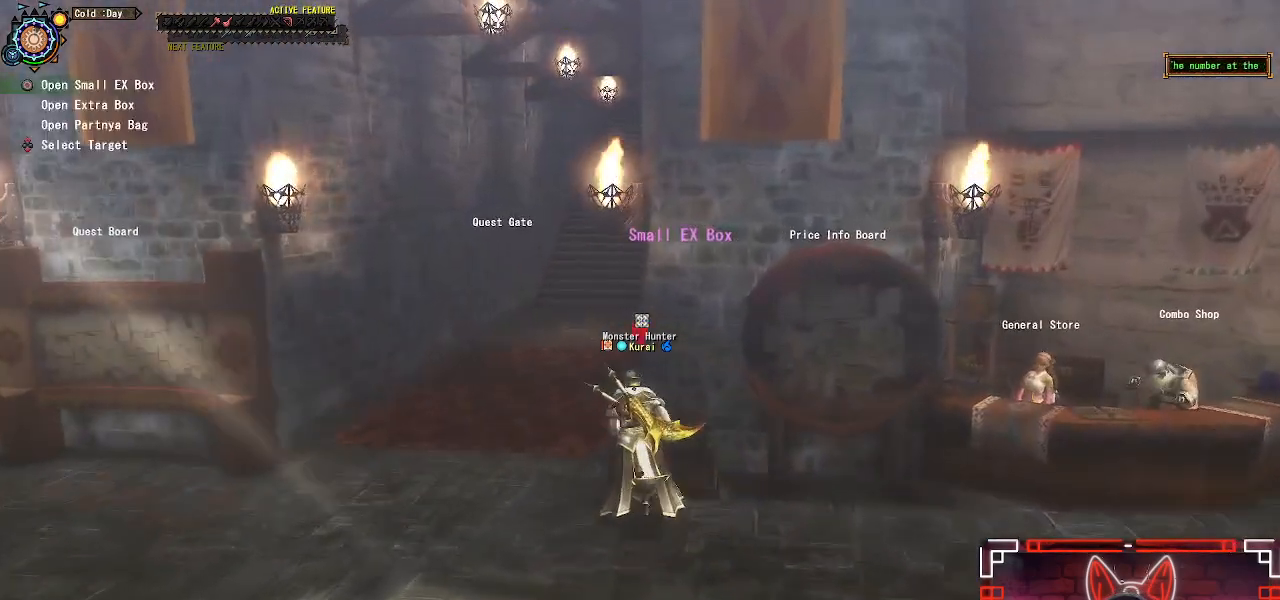
{"buttons": ["R1"], "left_stick": "up", "right_stick": "center", "events": [[300, "B", "down"], [417, "B", "up"]]}
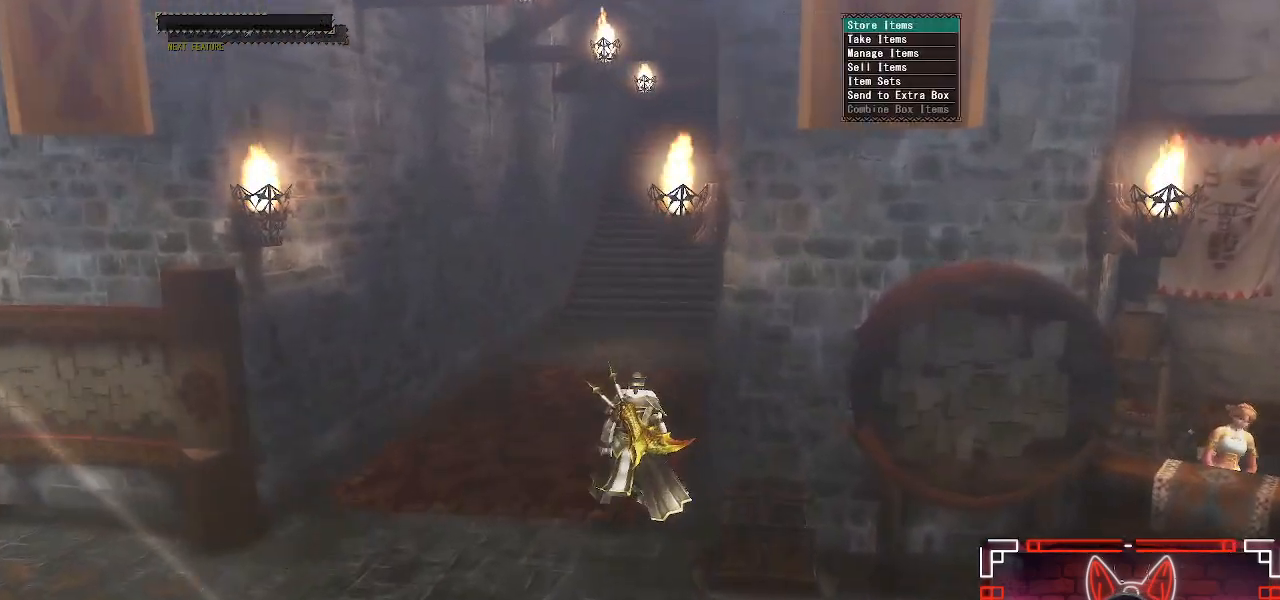
{"buttons": [], "left_stick": "center", "right_stick": "center", "events": [[33, "B", "down"], [117, "B", "up"], [183, "R1", "up"], [250, "B", "down"], [317, "B", "up"], [350, "left_stick", "center"]]}
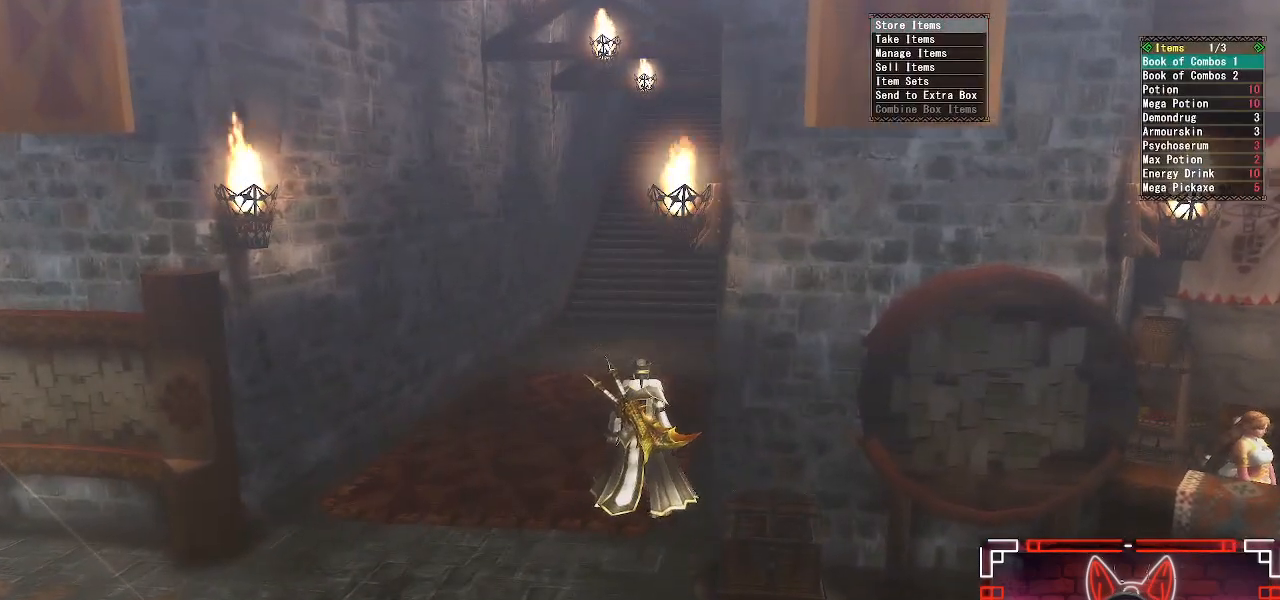
{"buttons": ["A"], "left_stick": "center", "right_stick": "center", "events": [[467, "A", "down"]]}
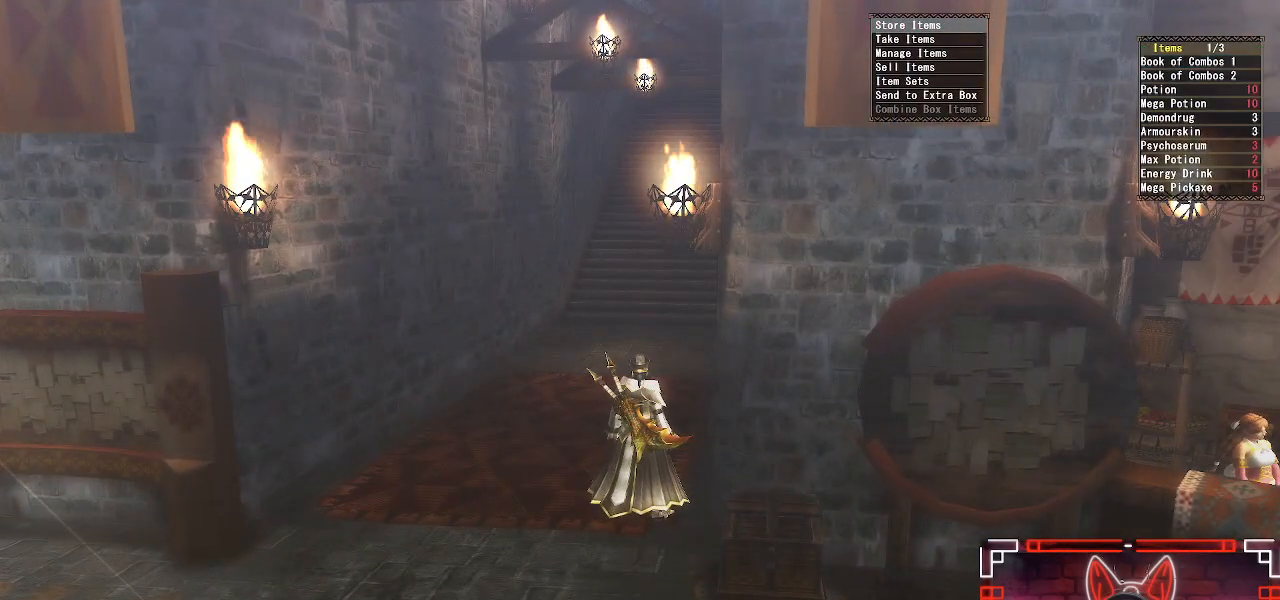
{"buttons": ["R1"], "left_stick": "up", "right_stick": "center", "events": [[83, "A", "up"], [150, "A", "down"], [233, "left_stick", "left"], [267, "A", "up"], [300, "left_stick", "up-left"], [367, "A", "down"], [433, "R1", "down"], [450, "A", "up"], [483, "left_stick", "up"]]}
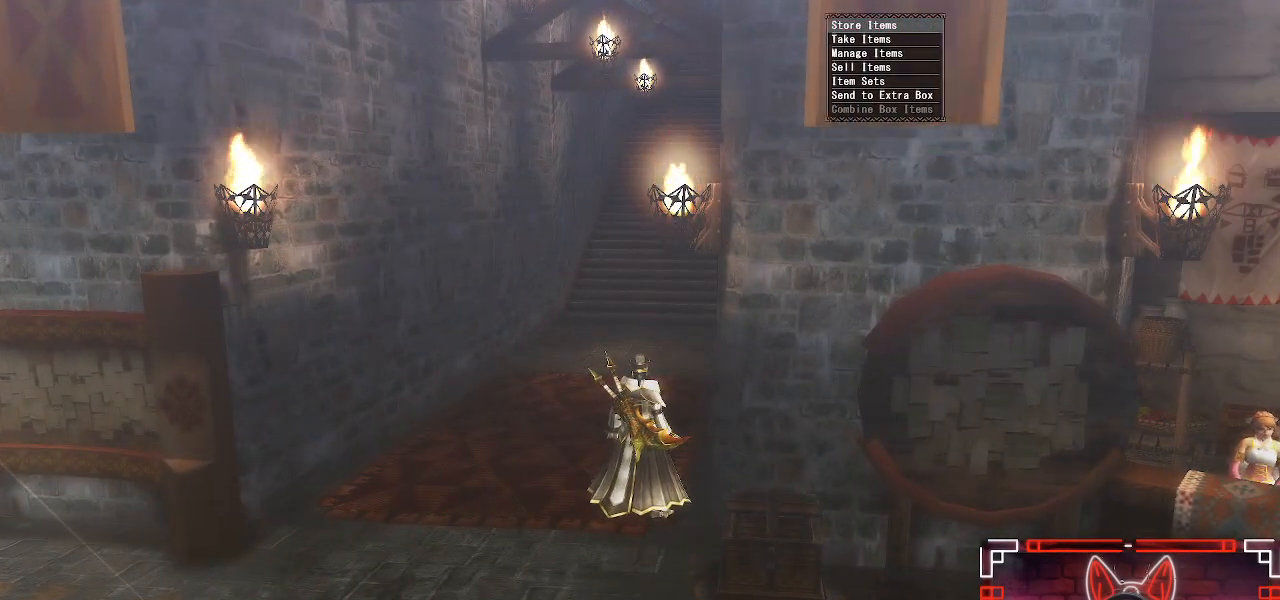
{"buttons": ["B", "R1"], "left_stick": "up", "right_stick": "center", "events": [[483, "B", "down"]]}
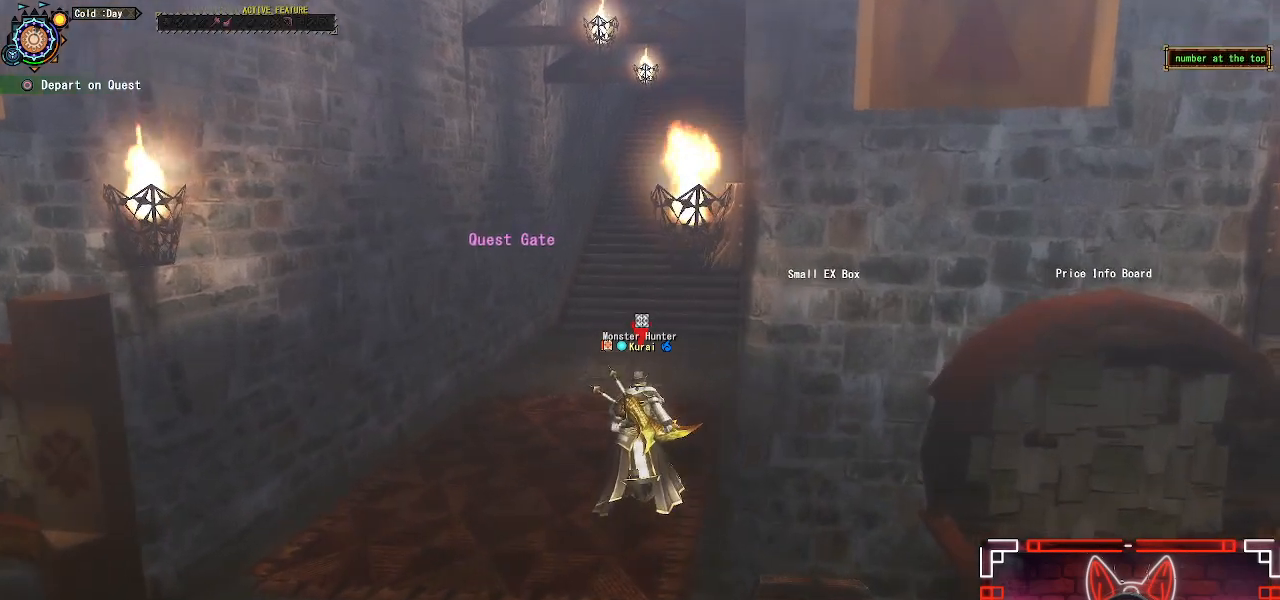
{"buttons": ["B"], "left_stick": "center", "right_stick": "center", "events": [[117, "B", "up"], [217, "B", "down"], [300, "B", "up"], [350, "R1", "up"], [417, "B", "down"], [433, "left_stick", "center"]]}
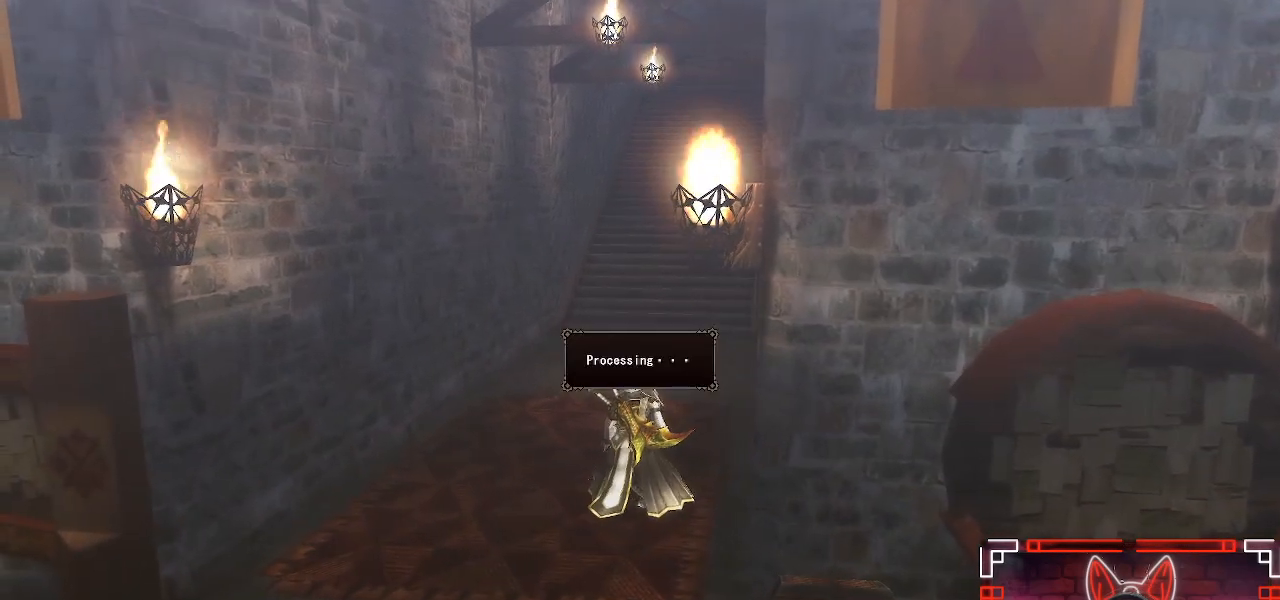
{"buttons": ["B"], "left_stick": "center", "right_stick": "center", "events": [[67, "B", "up"], [200, "B", "down"], [300, "B", "up"], [417, "B", "down"]]}
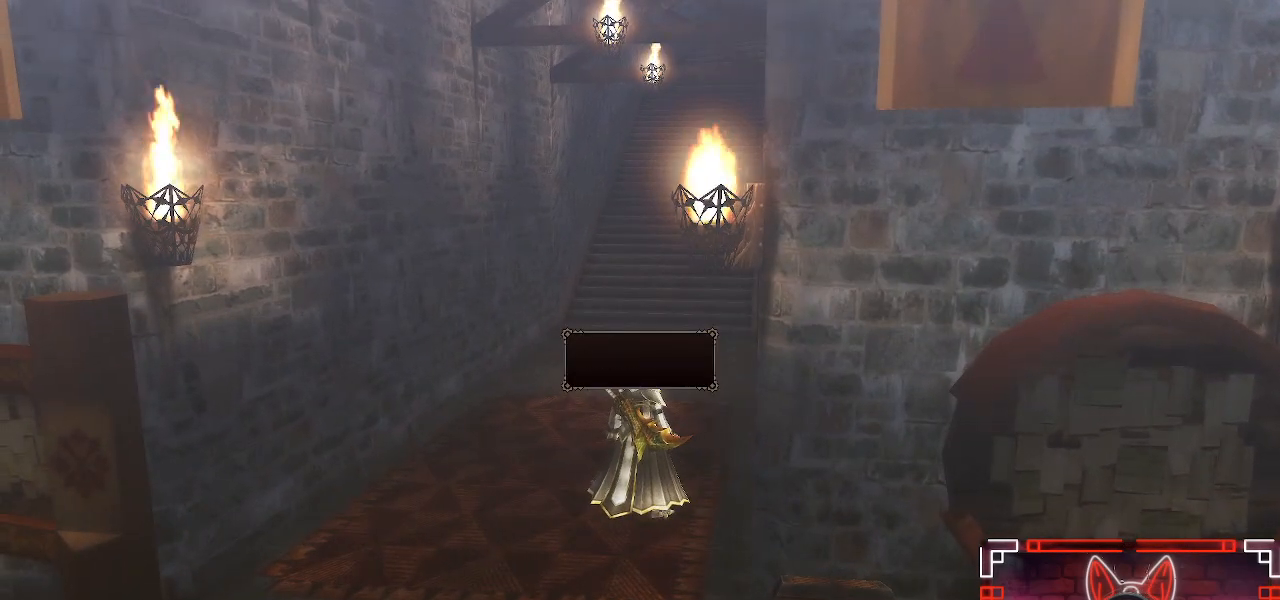
{"buttons": [], "left_stick": "center", "right_stick": "center", "events": [[17, "B", "up"], [133, "B", "down"], [217, "B", "up"], [350, "B", "down"], [467, "B", "up"]]}
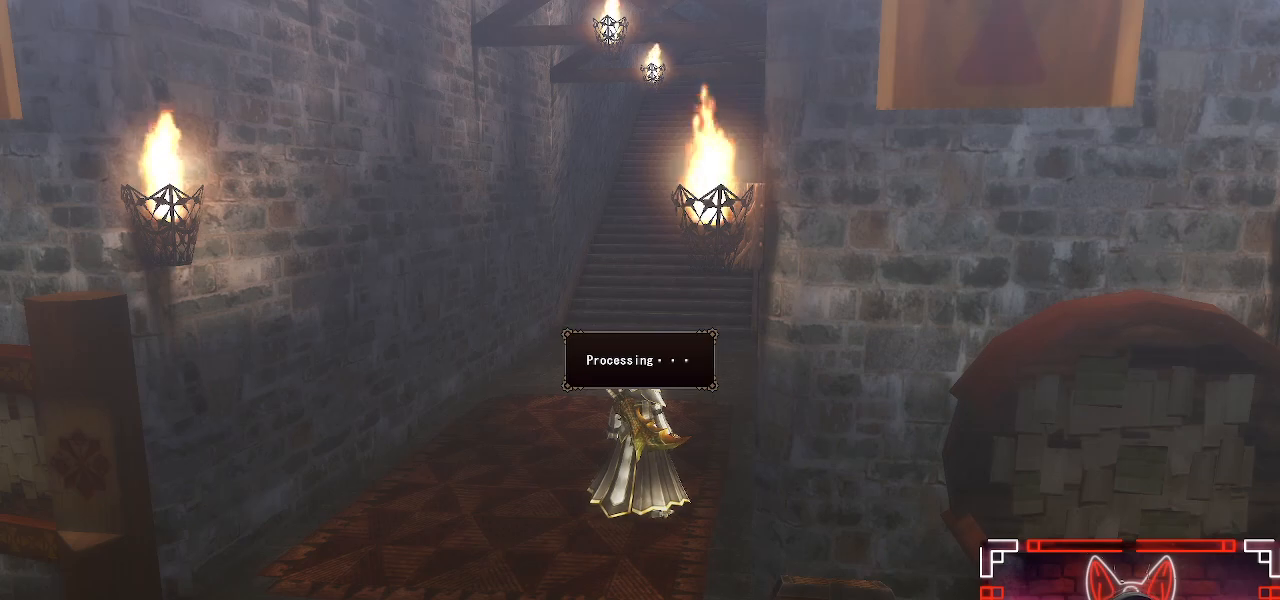
{"buttons": ["B"], "left_stick": "center", "right_stick": "center", "events": [[83, "B", "down"], [183, "B", "up"], [267, "B", "down"], [383, "B", "up"], [467, "B", "down"]]}
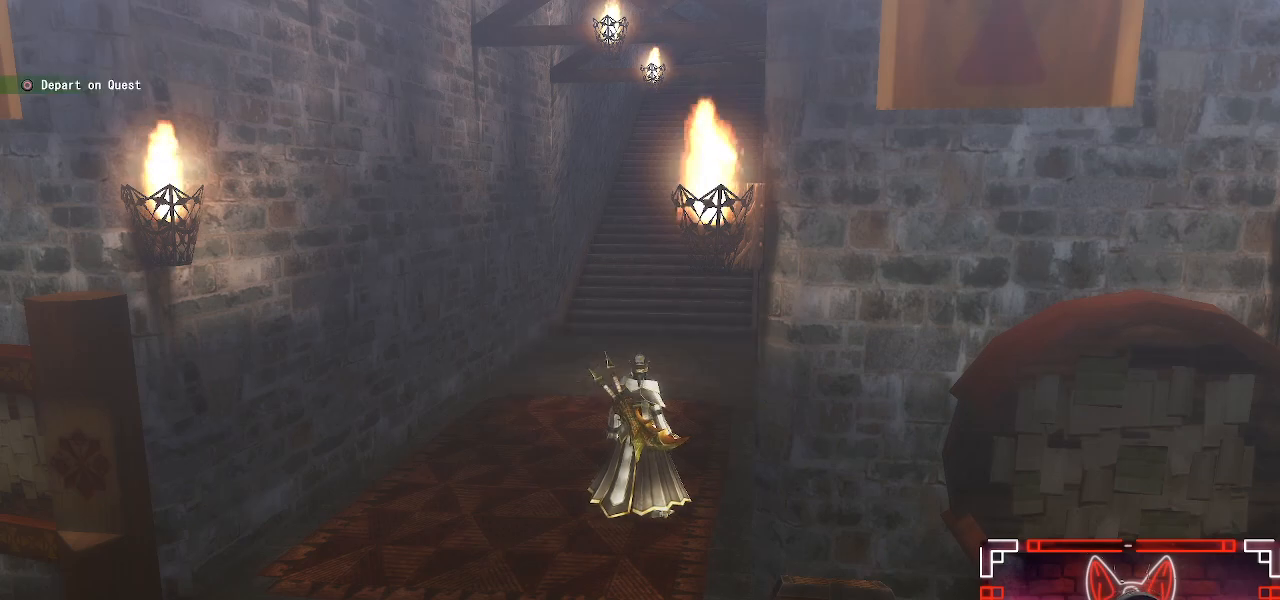
{"buttons": [], "left_stick": "center", "right_stick": "center", "events": [[83, "B", "up"], [167, "B", "down"], [267, "B", "up"], [400, "B", "down"], [483, "B", "up"]]}
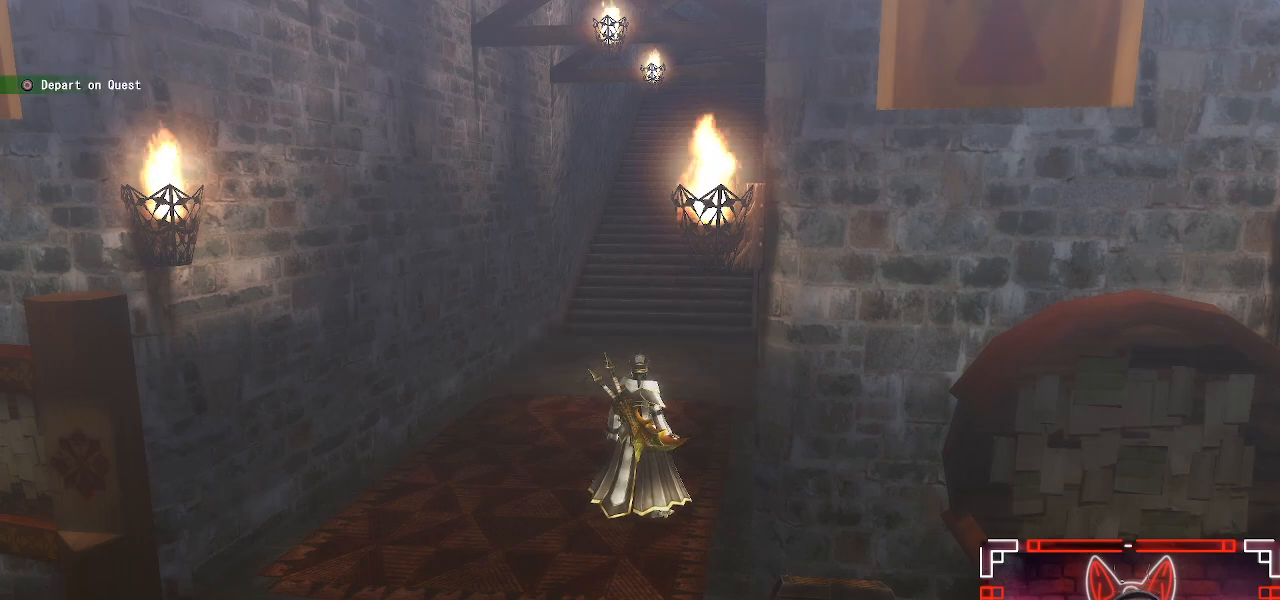
{"buttons": [], "left_stick": "center", "right_stick": "center", "events": [[100, "B", "down"], [233, "B", "up"], [350, "B", "down"], [433, "B", "up"]]}
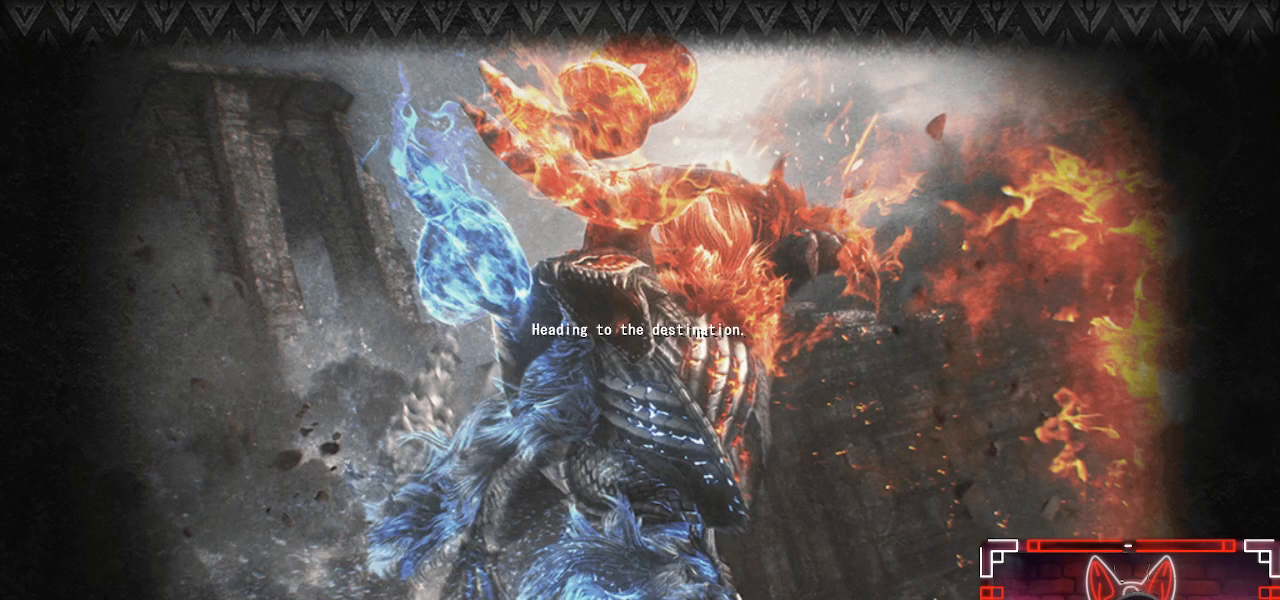
{"buttons": ["B"], "left_stick": "center", "right_stick": "center", "events": [[133, "B", "down"], [250, "B", "up"], [467, "B", "down"]]}
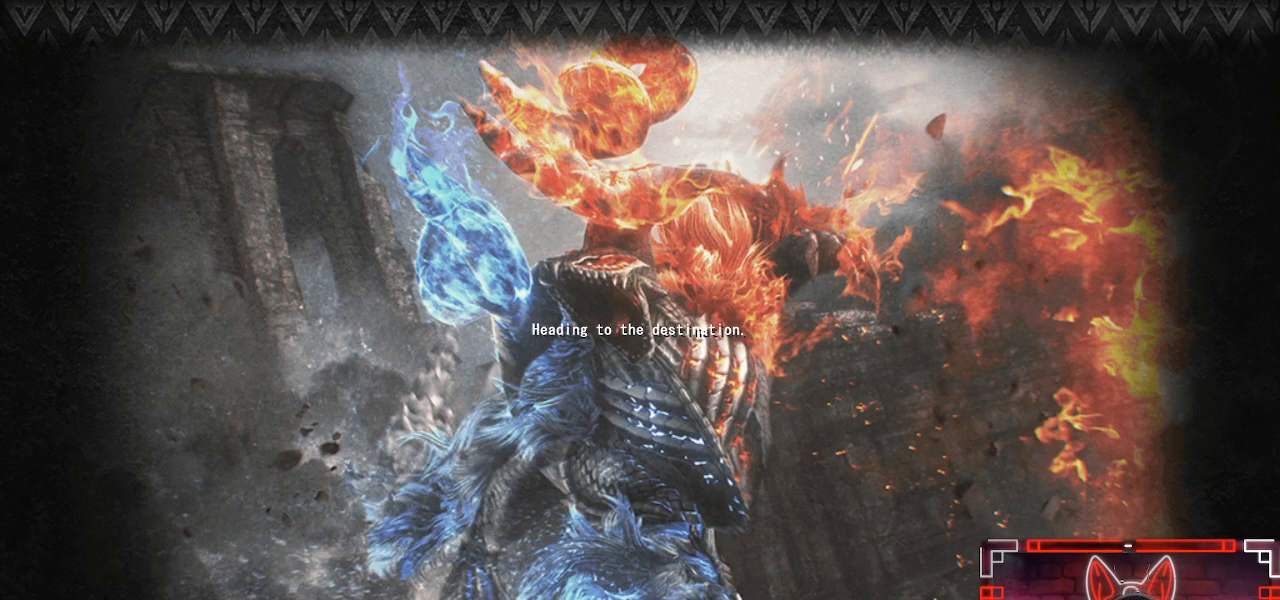
{"buttons": [], "left_stick": "center", "right_stick": "center", "events": [[100, "B", "up"]]}